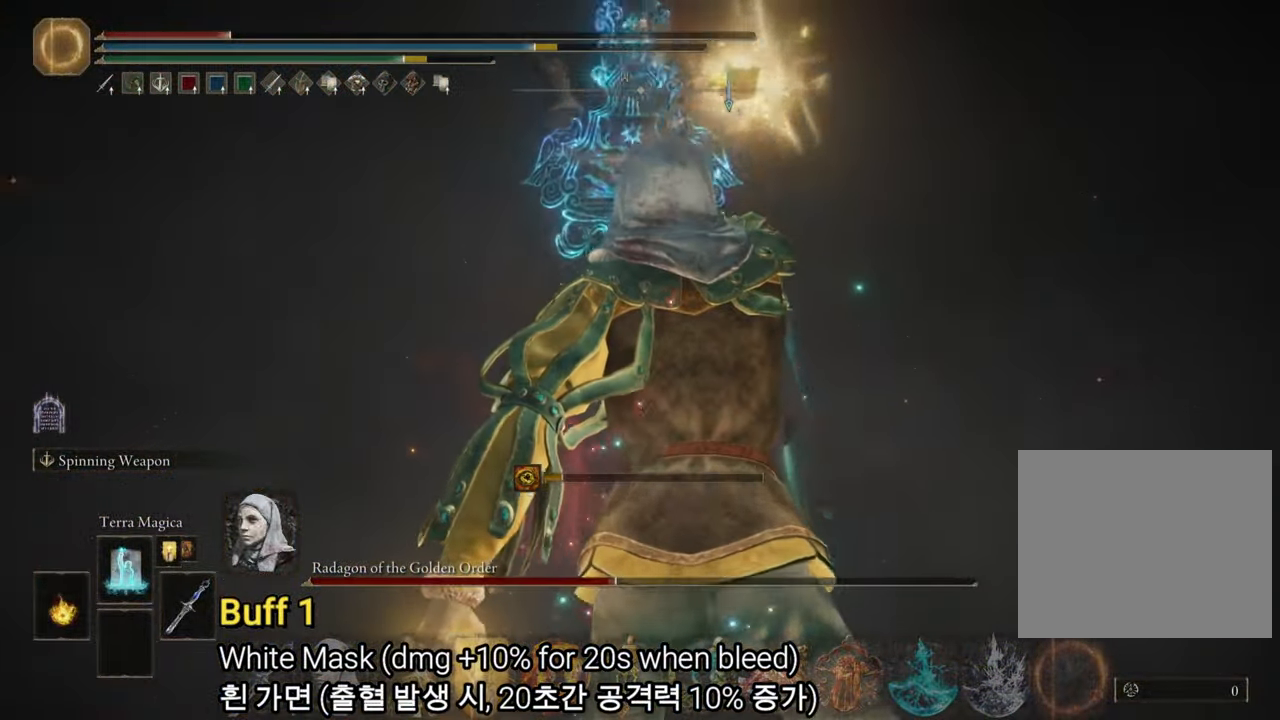
Gameplay with a controller (PlayStation layout); each line is a JSON object with the inputs held at the frame after it. "events" lists button and stick changes between this image and that frame as [ms after this image, input, new state], when the widget could be followed in between. Not read: HOME.
{"buttons": [], "left_stick": "down-right", "right_stick": "center", "events": [[151, "left_stick", "down-right"], [251, "left_stick", "center"], [351, "left_stick", "down-right"]]}
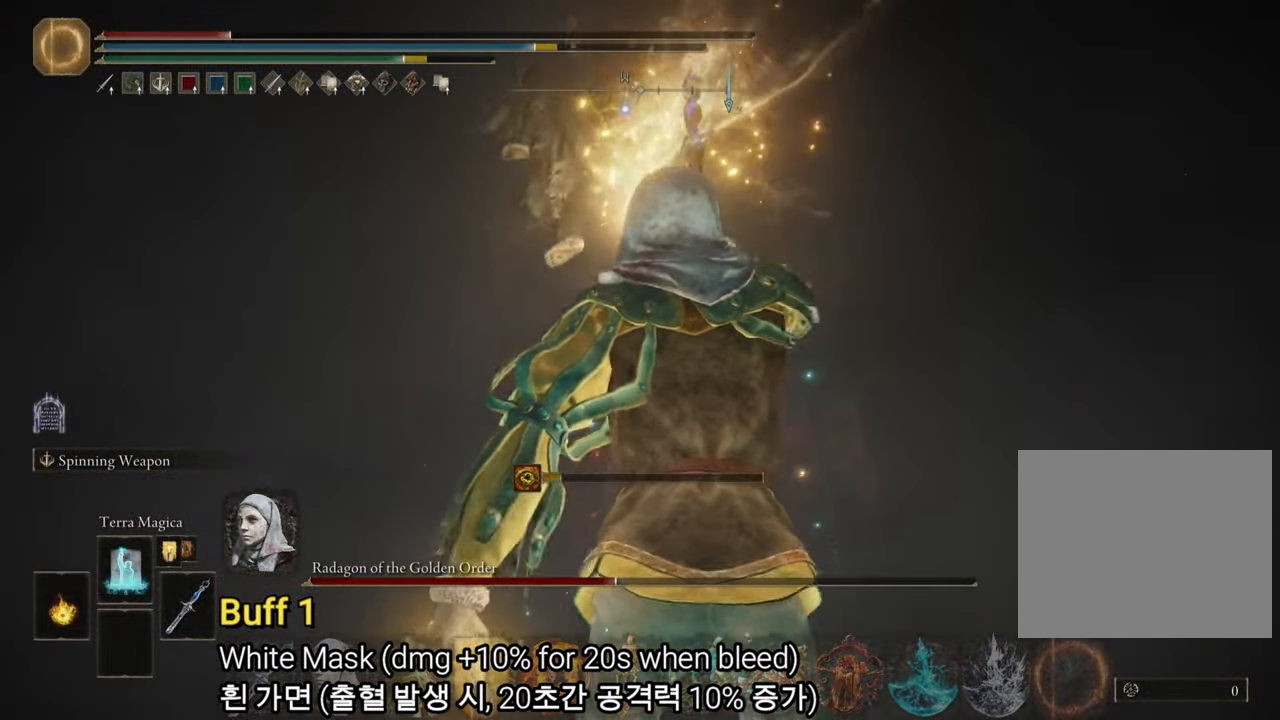
{"buttons": [], "left_stick": "down-right", "right_stick": "center", "events": []}
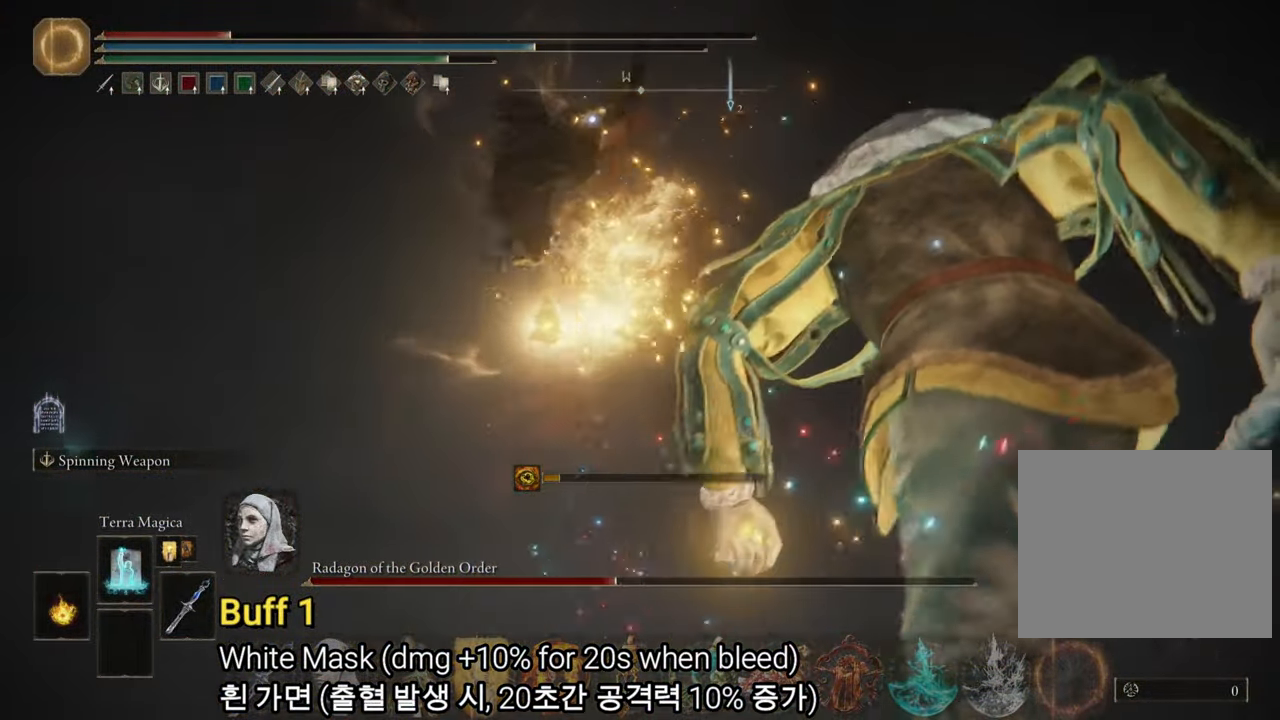
{"buttons": [], "left_stick": "up", "right_stick": "center", "events": [[167, "CIRCLE", "down"], [167, "left_stick", "up-right"], [234, "left_stick", "up"], [284, "CIRCLE", "up"], [367, "L2", "down"], [501, "L2", "up"]]}
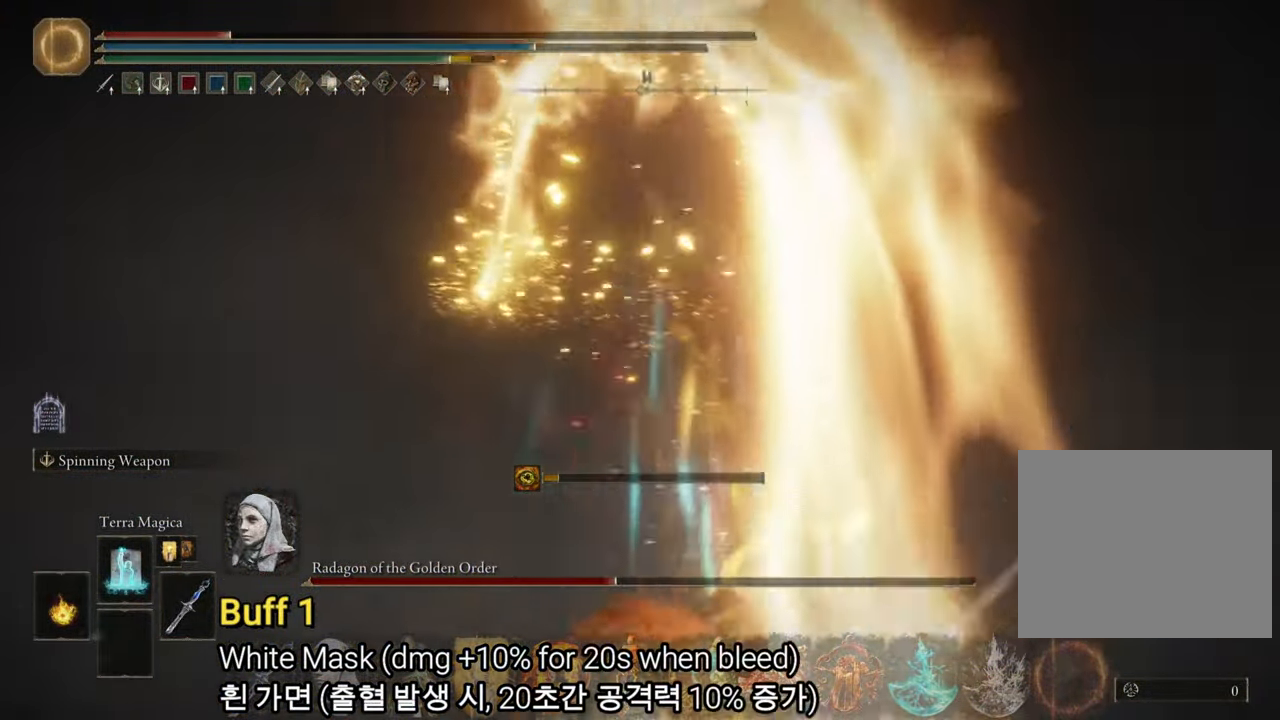
{"buttons": [], "left_stick": "up", "right_stick": "center"}